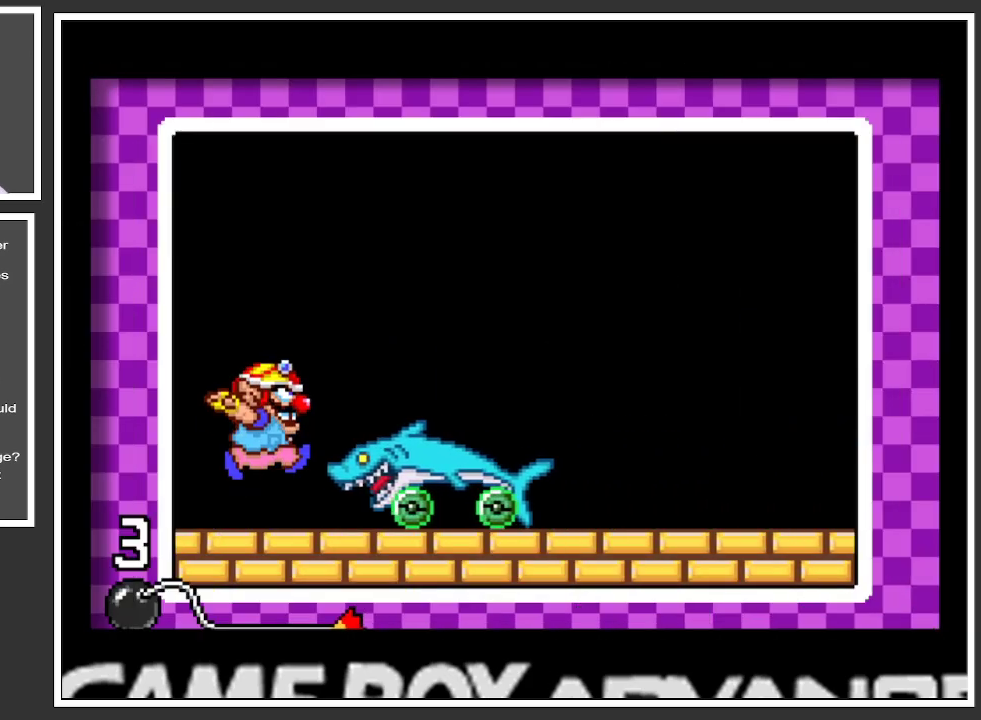
Gameplay with a controller (Xbox layout); each line is a JSON object with the inputs held at the frame after it. "events" lists button and stick changes between this image and that frame as [ms after this image, input, new state], when the widget could be followed in between. Not read: L3 R3.
{"buttons": [], "left_stick": "center", "right_stick": "center", "events": [[50, "A", "up"]]}
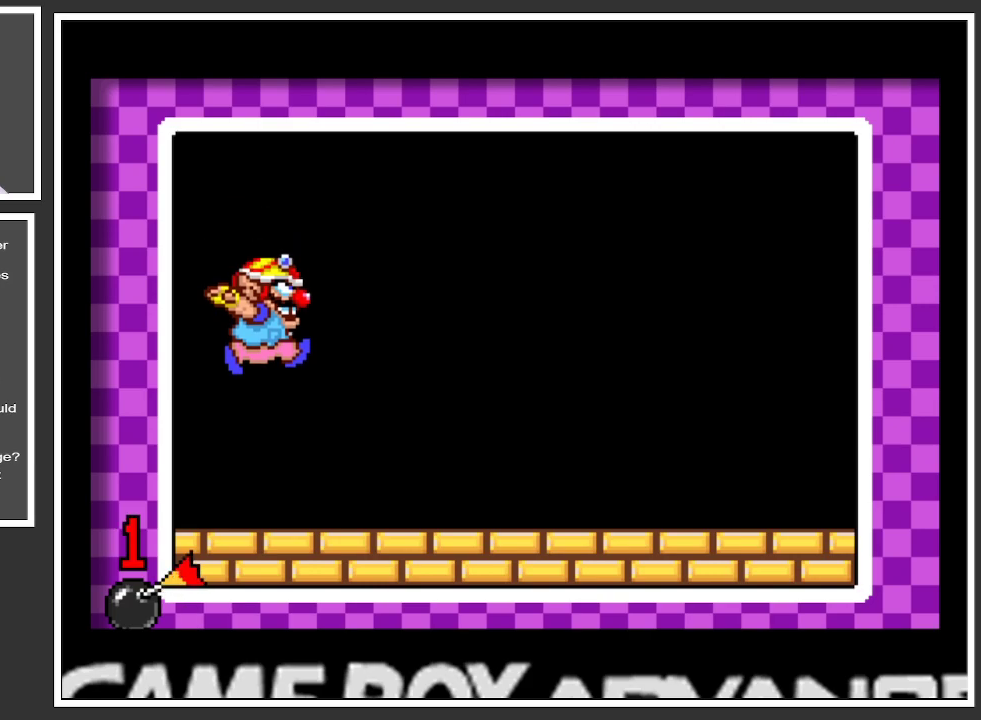
{"buttons": [], "left_stick": "center", "right_stick": "center", "events": []}
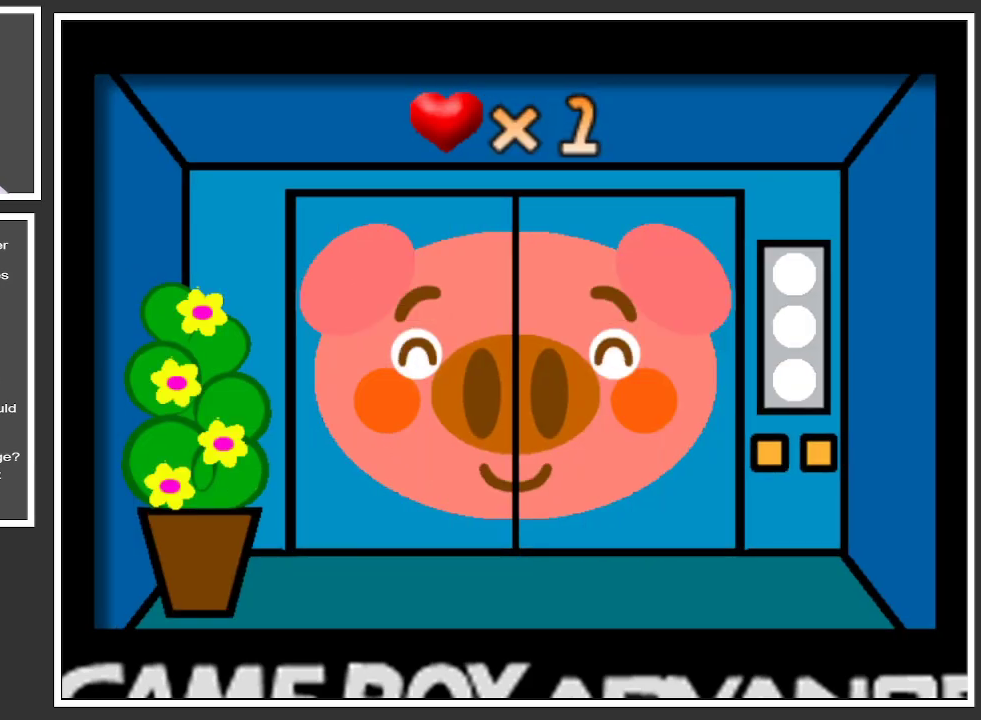
{"buttons": [], "left_stick": "center", "right_stick": "center", "events": []}
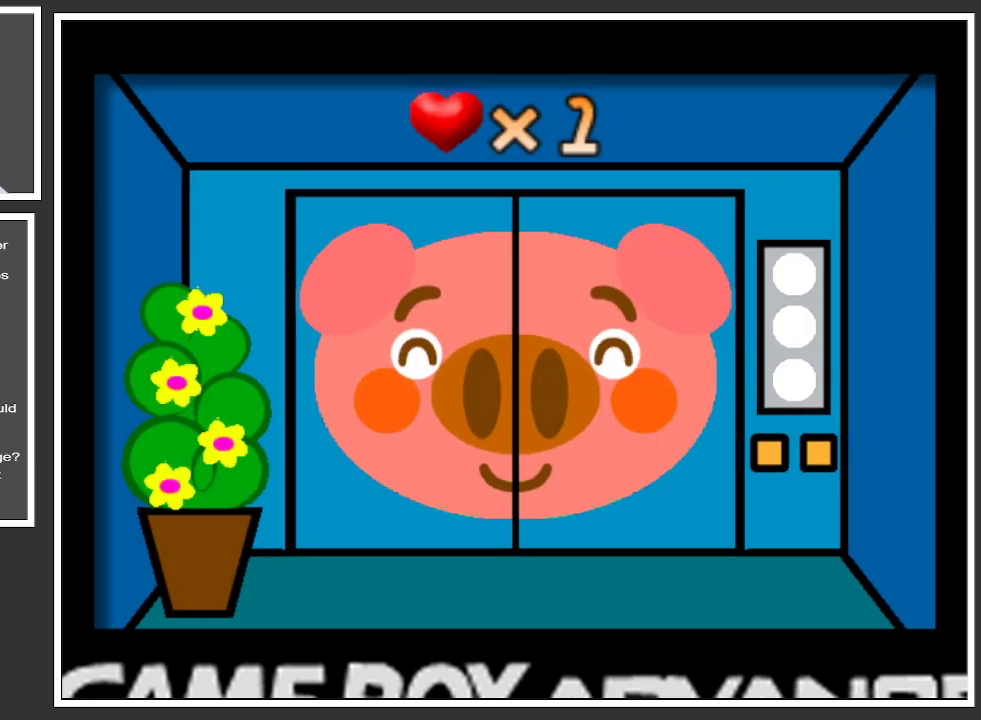
{"buttons": [], "left_stick": "center", "right_stick": "center", "events": []}
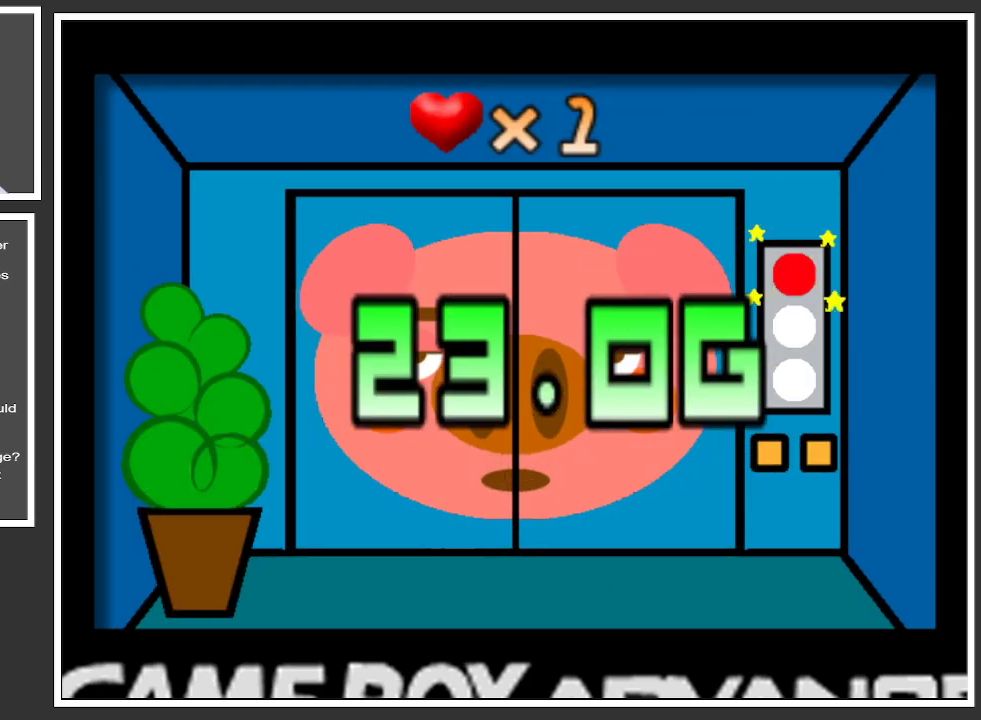
{"buttons": [], "left_stick": "center", "right_stick": "center", "events": []}
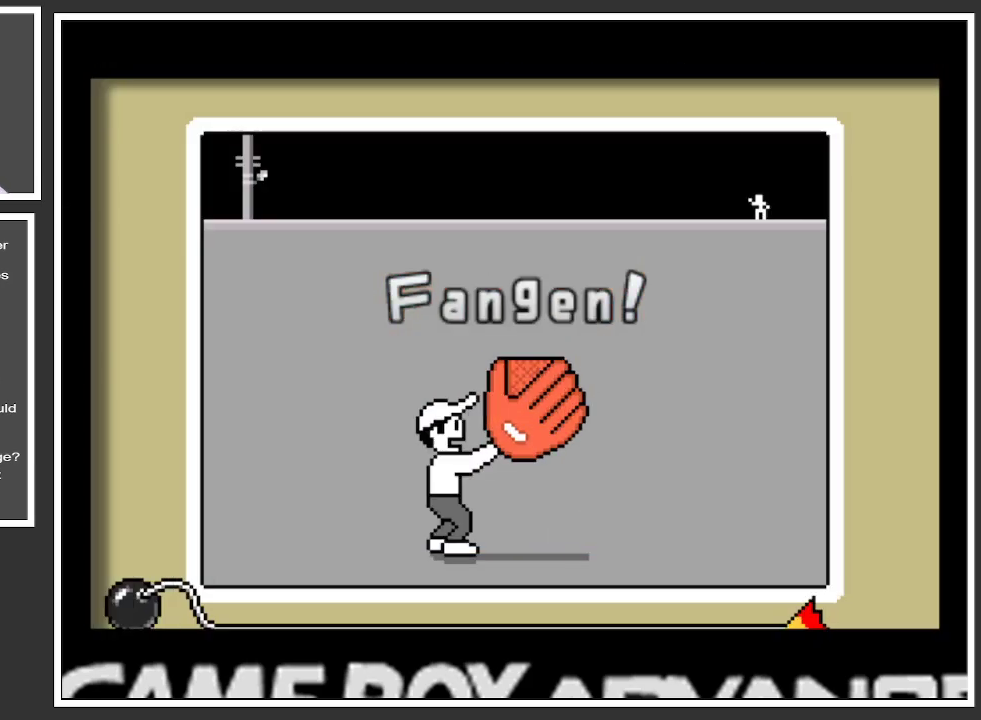
{"buttons": [], "left_stick": "center", "right_stick": "center", "events": []}
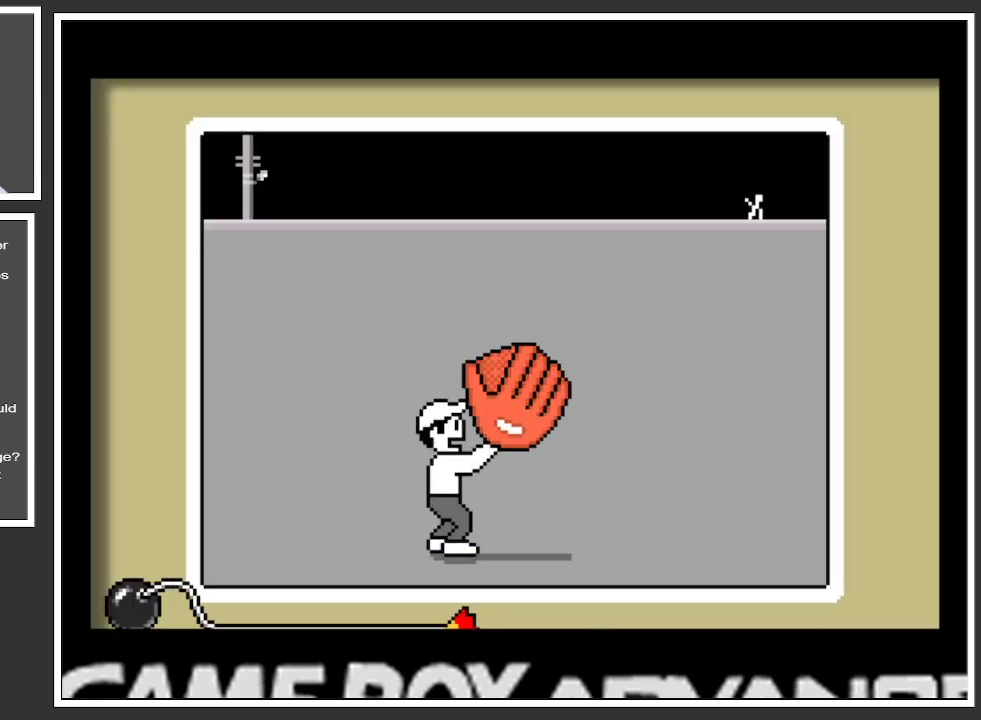
{"buttons": [], "left_stick": "left", "right_stick": "center", "events": [[317, "left_stick", "left"]]}
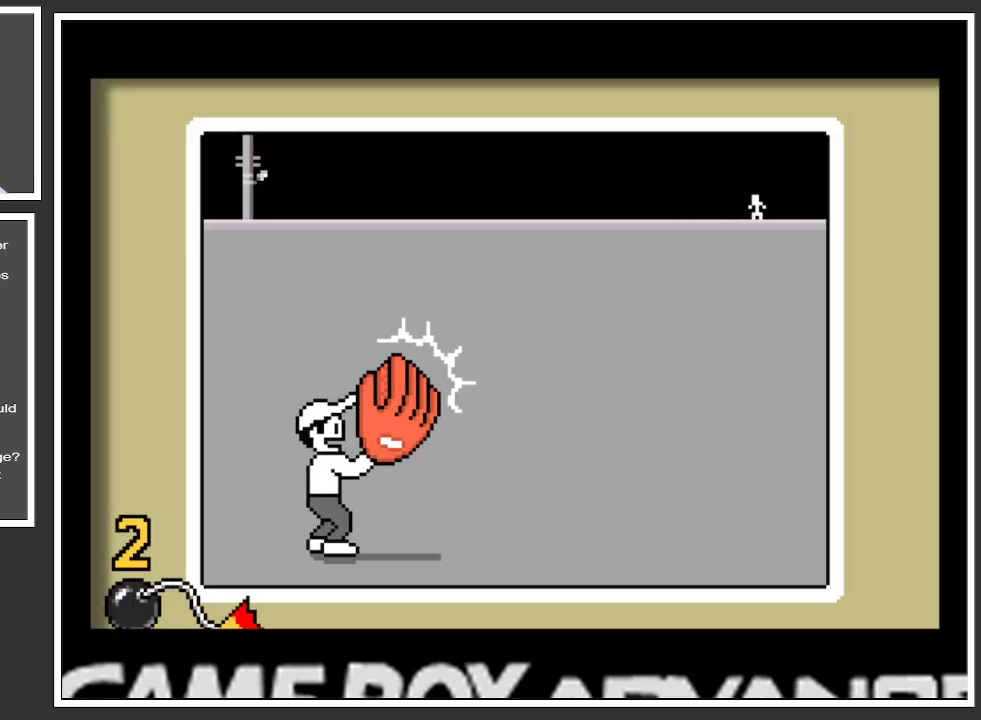
{"buttons": [], "left_stick": "center", "right_stick": "center", "events": [[167, "left_stick", "center"]]}
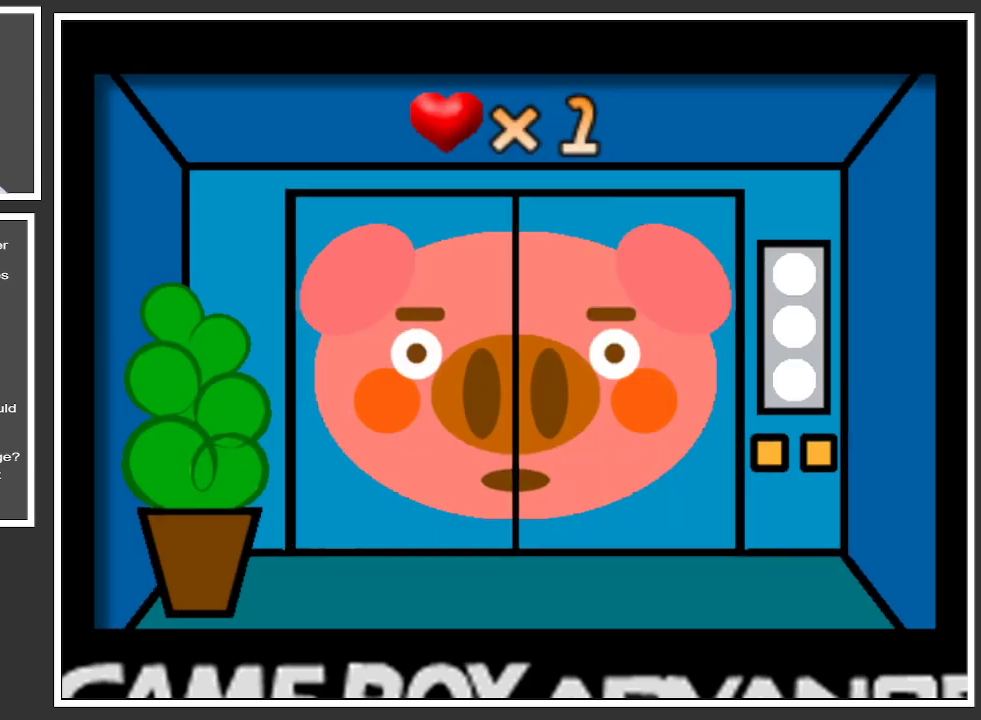
{"buttons": [], "left_stick": "center", "right_stick": "center", "events": []}
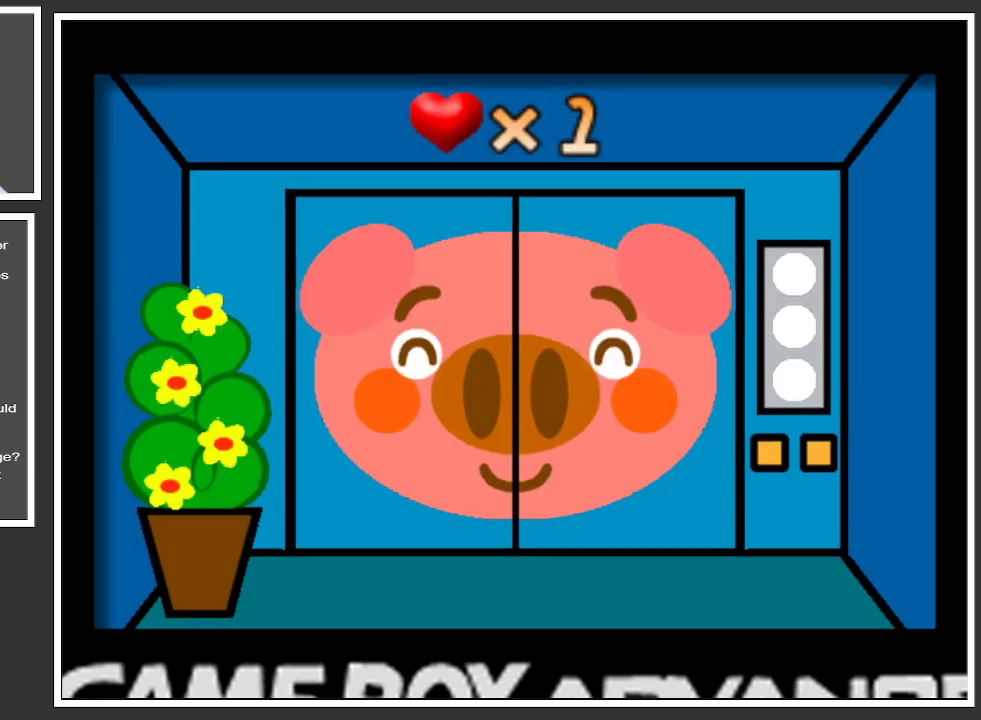
{"buttons": [], "left_stick": "center", "right_stick": "center", "events": []}
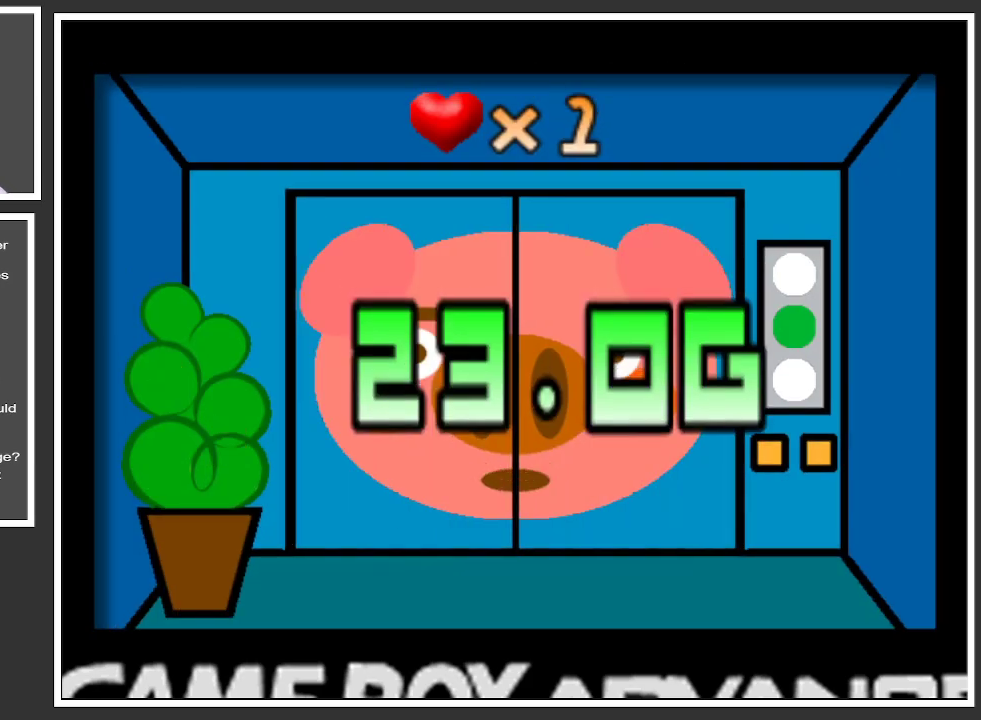
{"buttons": [], "left_stick": "center", "right_stick": "center", "events": []}
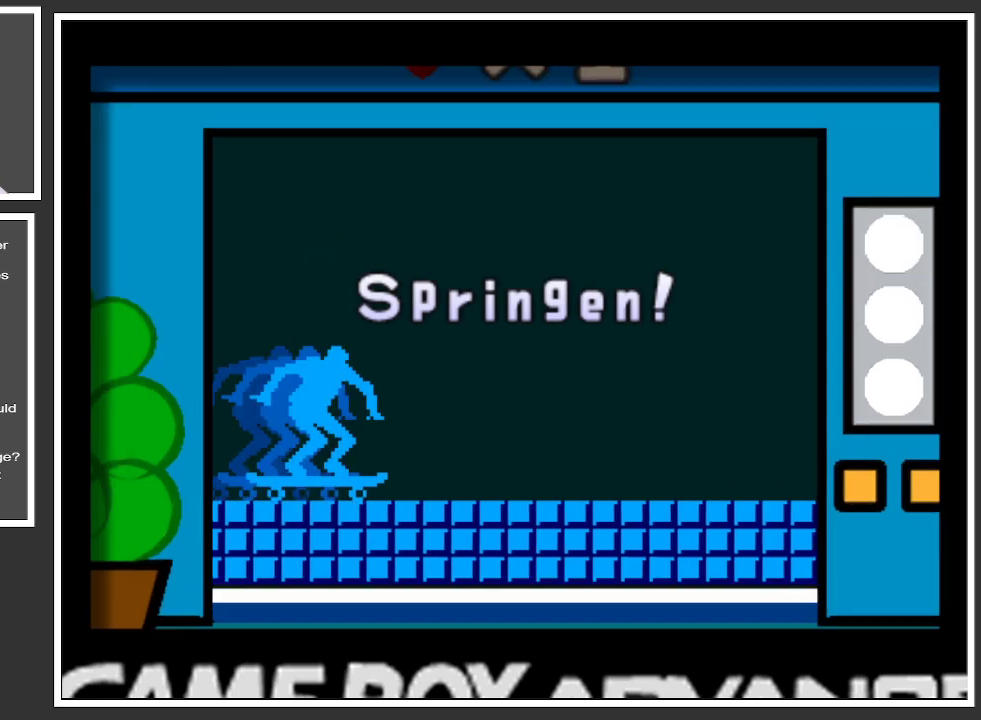
{"buttons": [], "left_stick": "center", "right_stick": "center", "events": []}
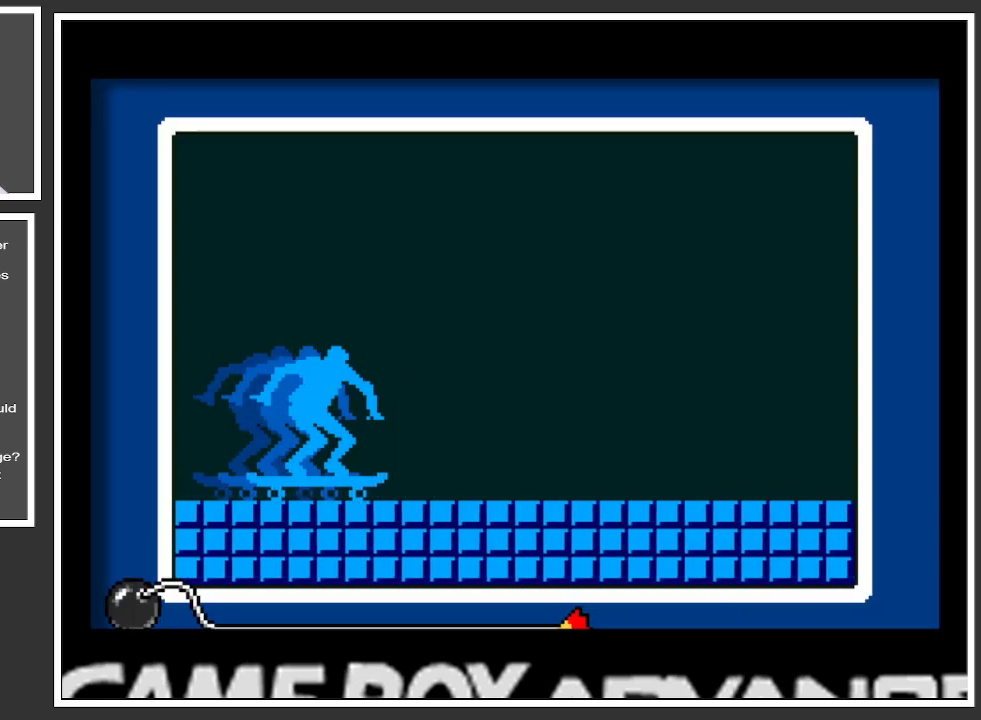
{"buttons": [], "left_stick": "center", "right_stick": "center", "events": [[317, "A", "down"], [484, "A", "up"]]}
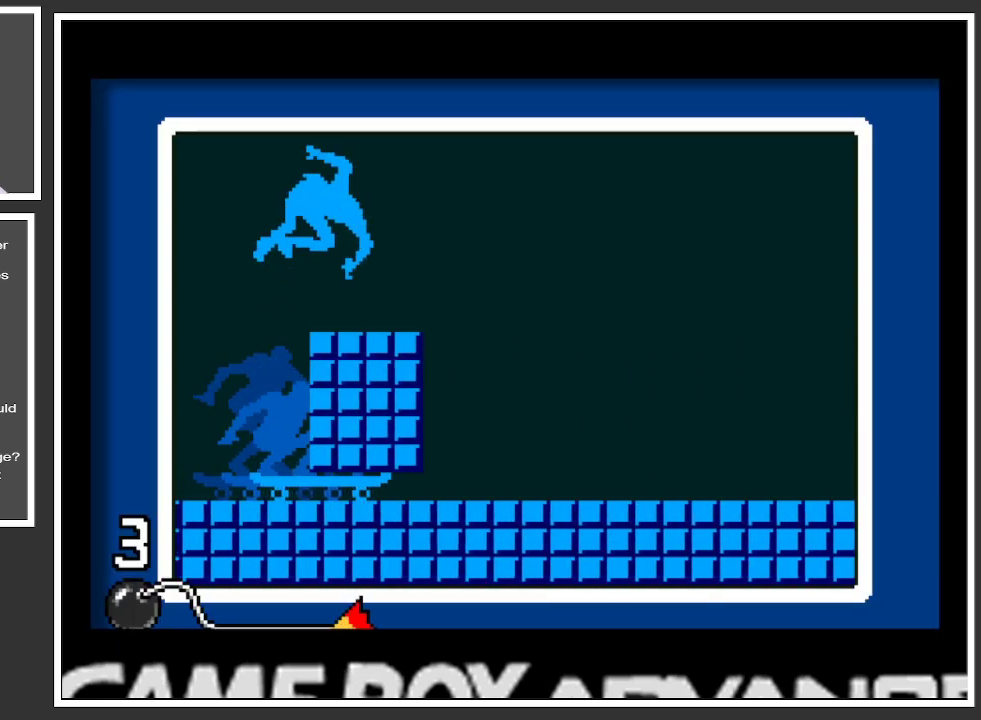
{"buttons": [], "left_stick": "center", "right_stick": "center", "events": []}
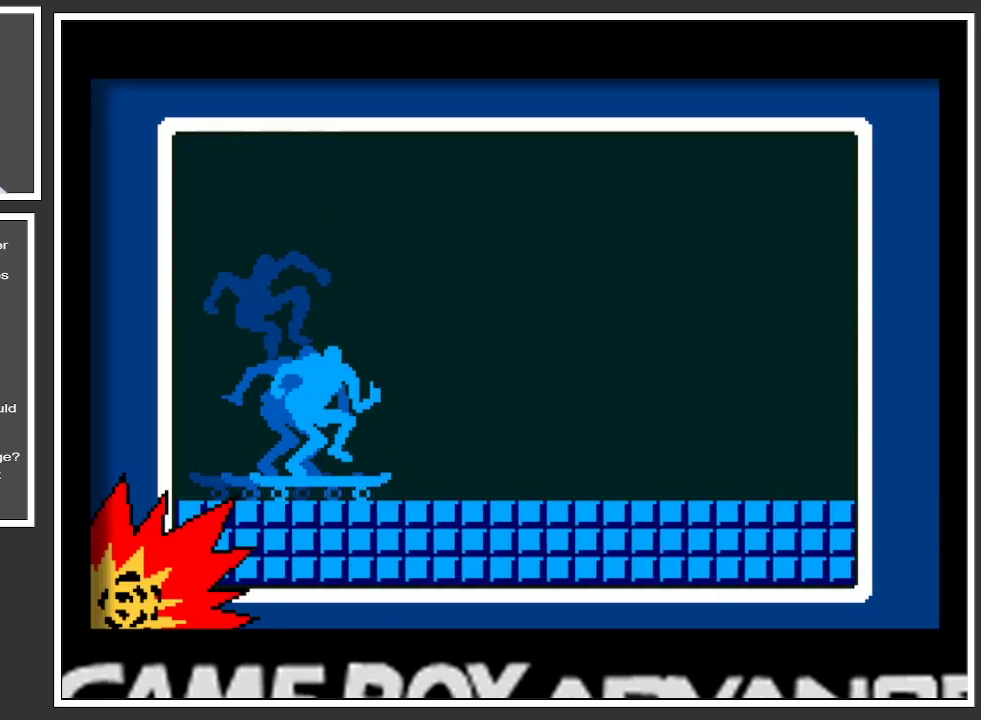
{"buttons": [], "left_stick": "center", "right_stick": "center", "events": []}
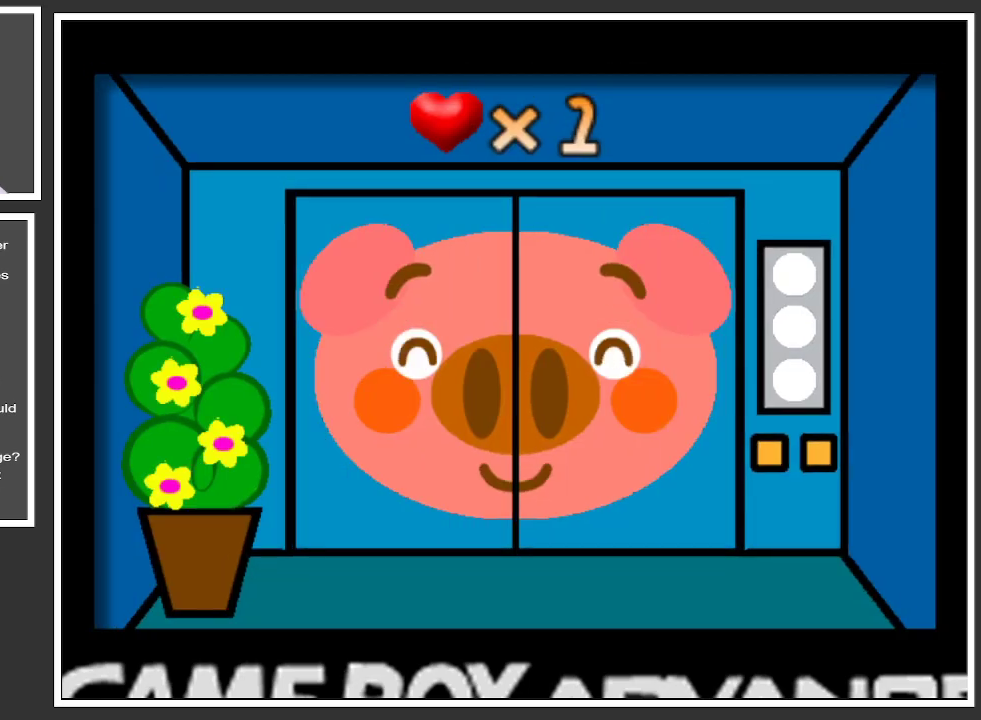
{"buttons": [], "left_stick": "center", "right_stick": "center", "events": []}
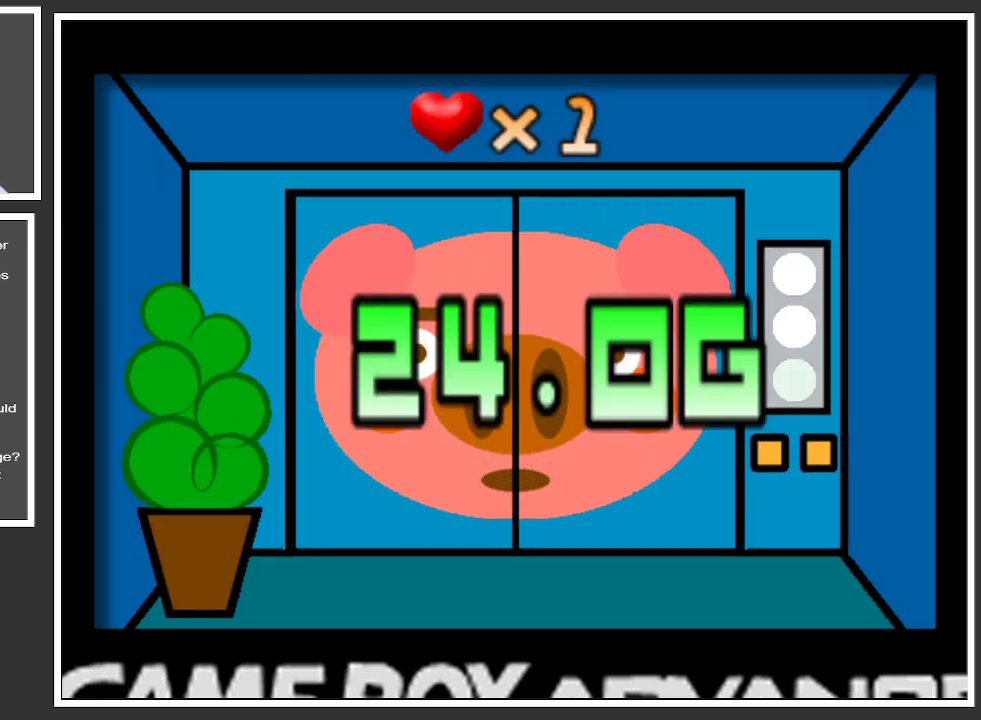
{"buttons": [], "left_stick": "center", "right_stick": "center", "events": []}
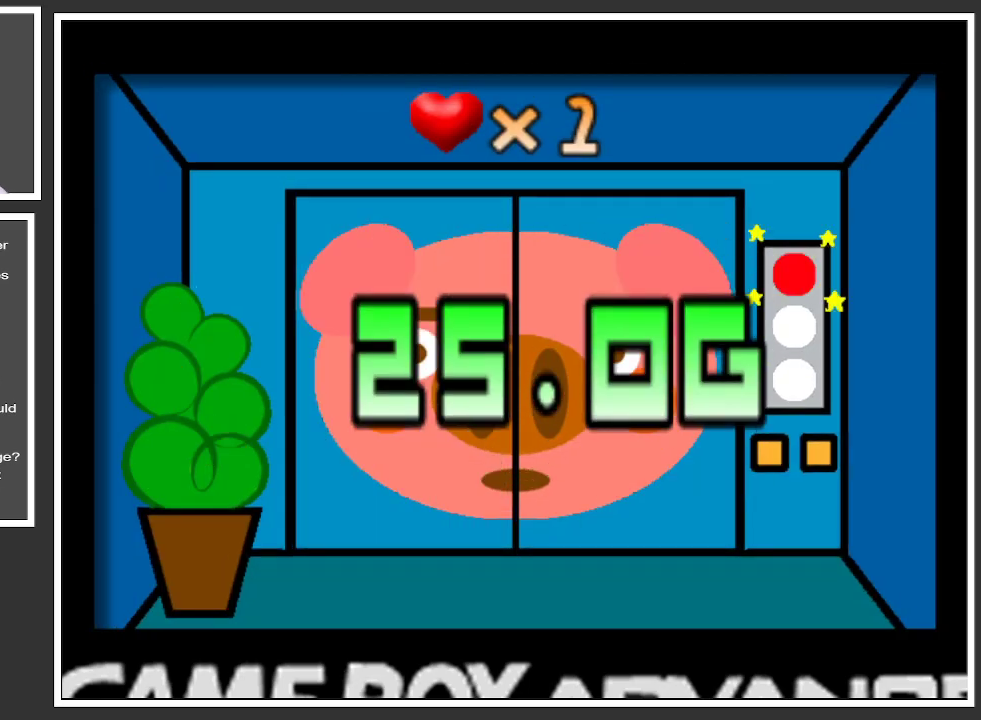
{"buttons": [], "left_stick": "center", "right_stick": "center", "events": []}
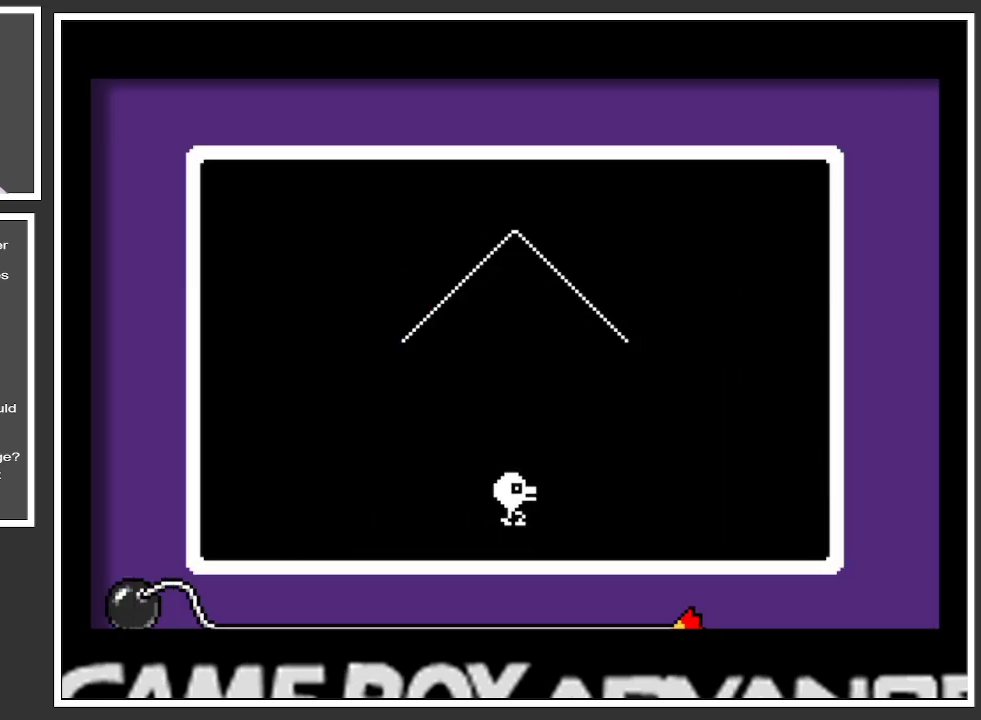
{"buttons": [], "left_stick": "center", "right_stick": "center", "events": []}
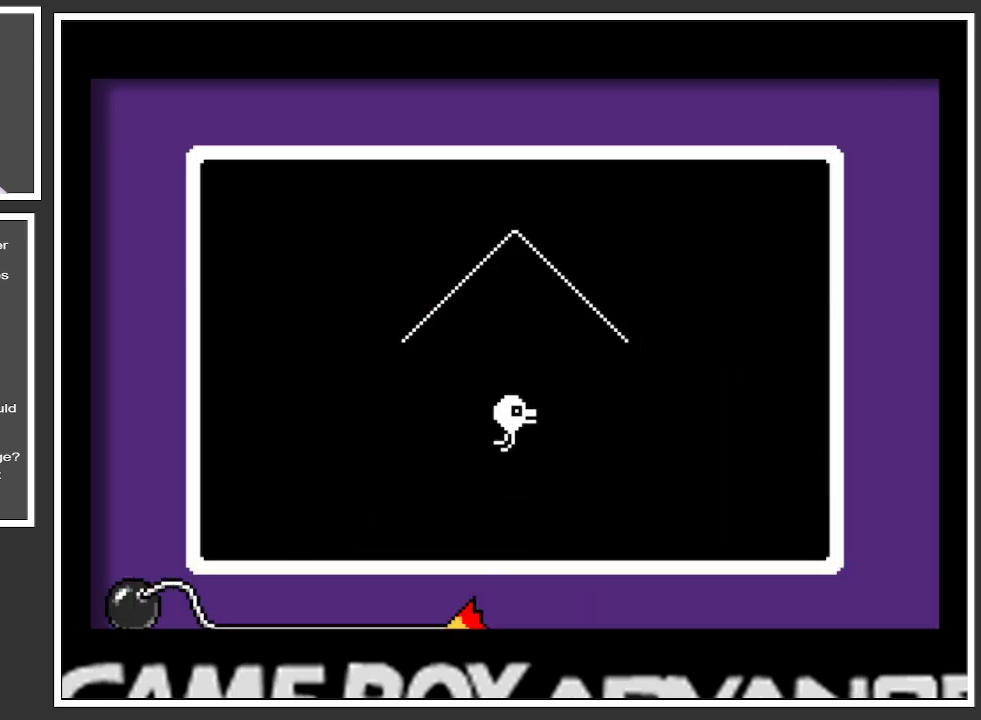
{"buttons": [], "left_stick": "center", "right_stick": "center", "events": [[217, "A", "down"], [317, "A", "up"]]}
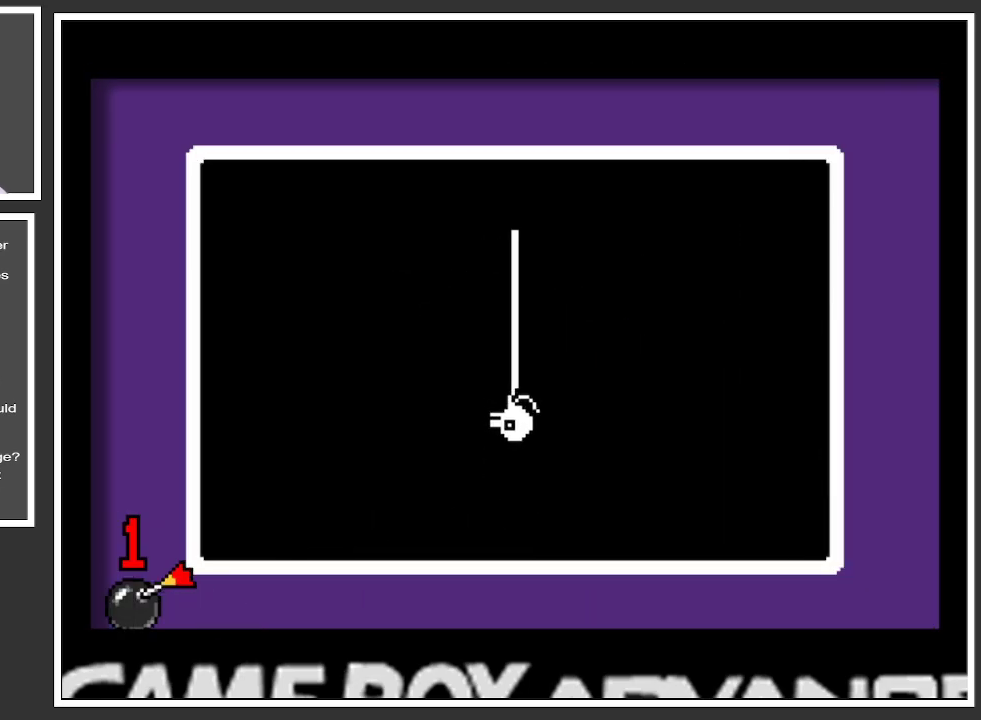
{"buttons": [], "left_stick": "center", "right_stick": "center", "events": []}
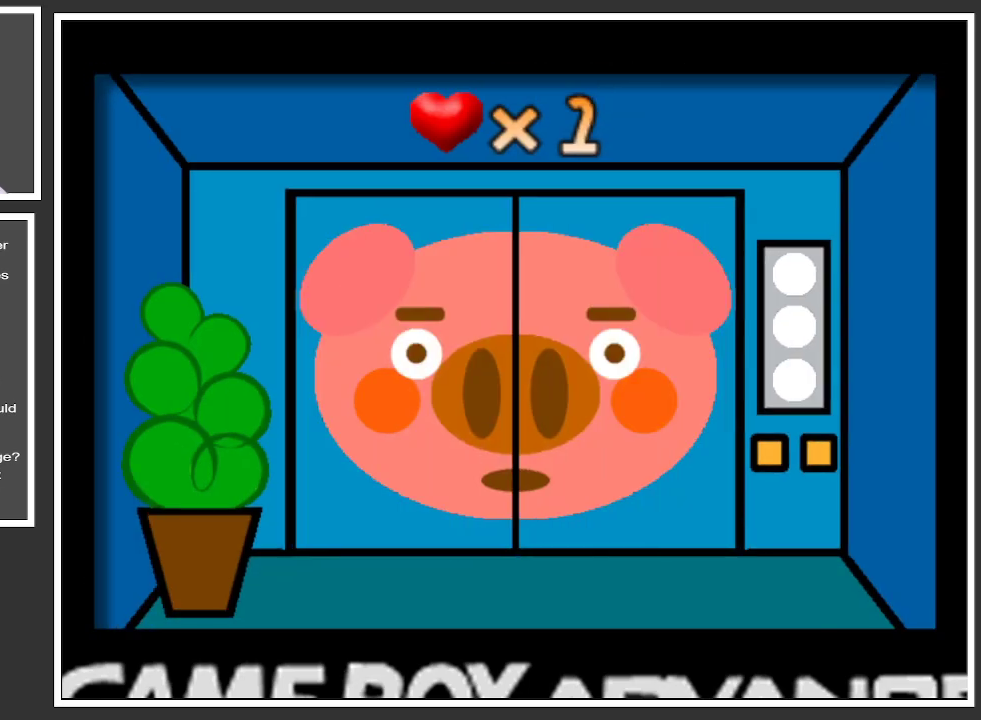
{"buttons": [], "left_stick": "center", "right_stick": "center", "events": []}
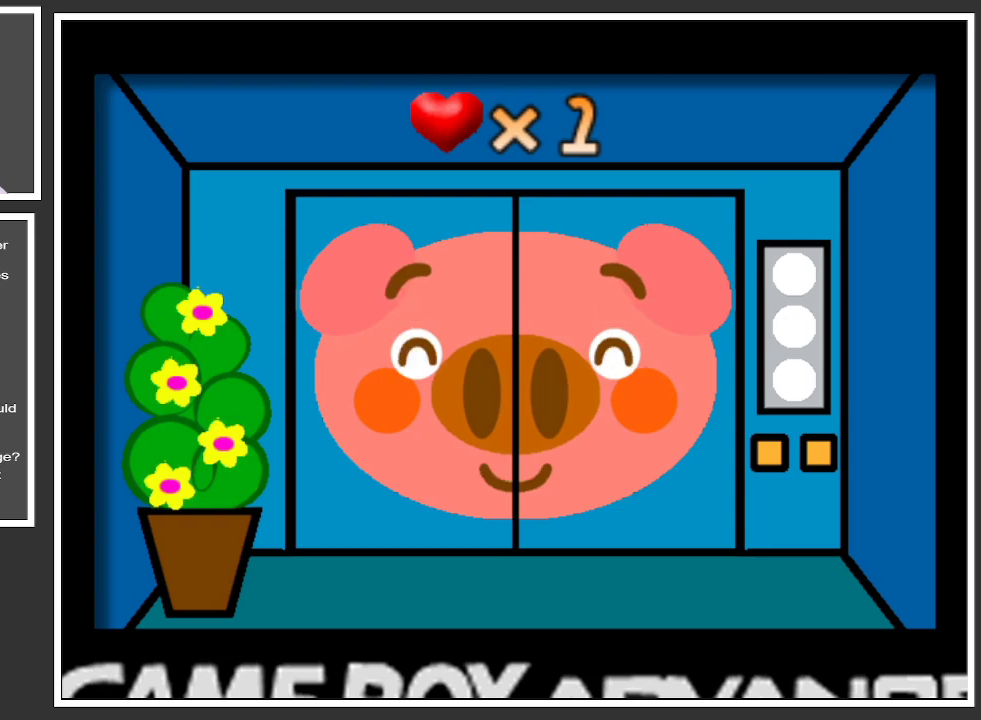
{"buttons": [], "left_stick": "center", "right_stick": "center", "events": []}
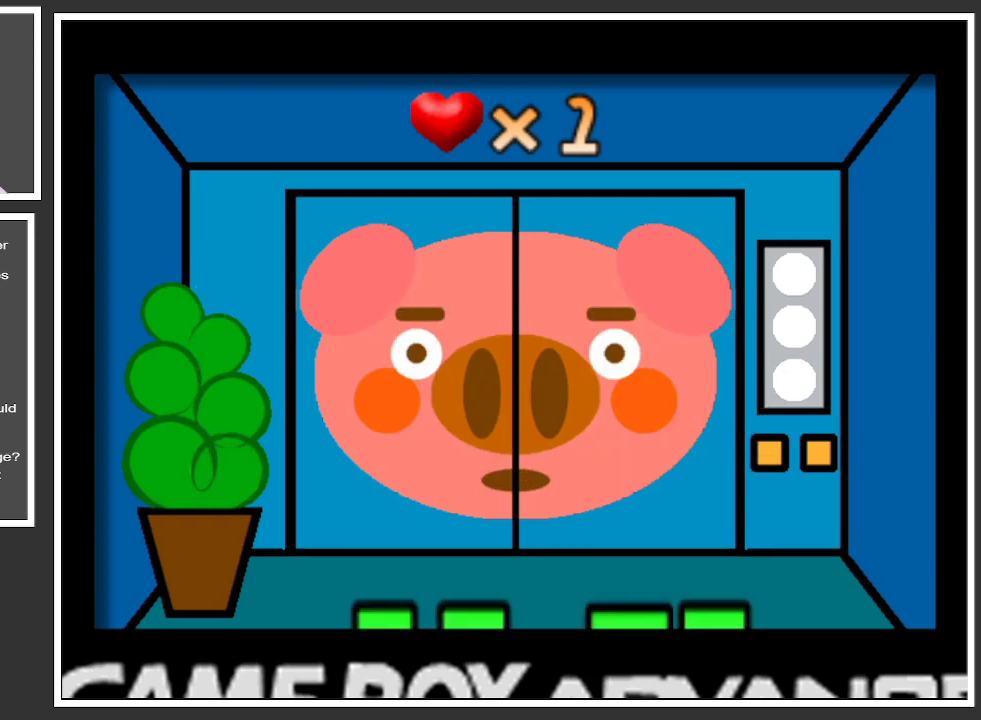
{"buttons": [], "left_stick": "center", "right_stick": "center", "events": []}
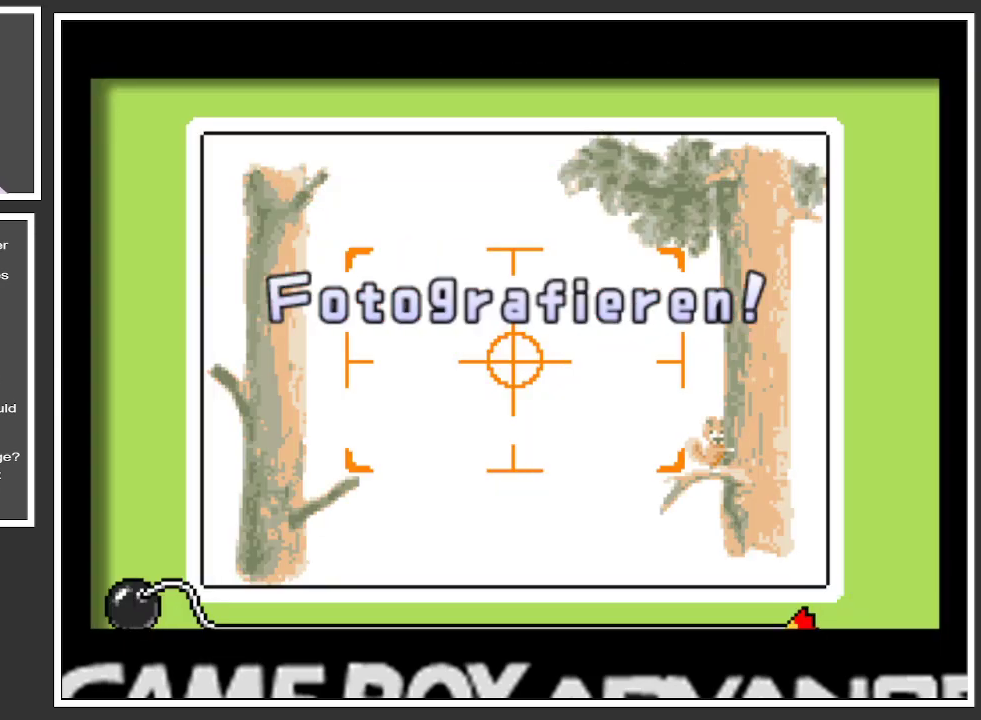
{"buttons": ["A"], "left_stick": "center", "right_stick": "center", "events": [[451, "A", "down"]]}
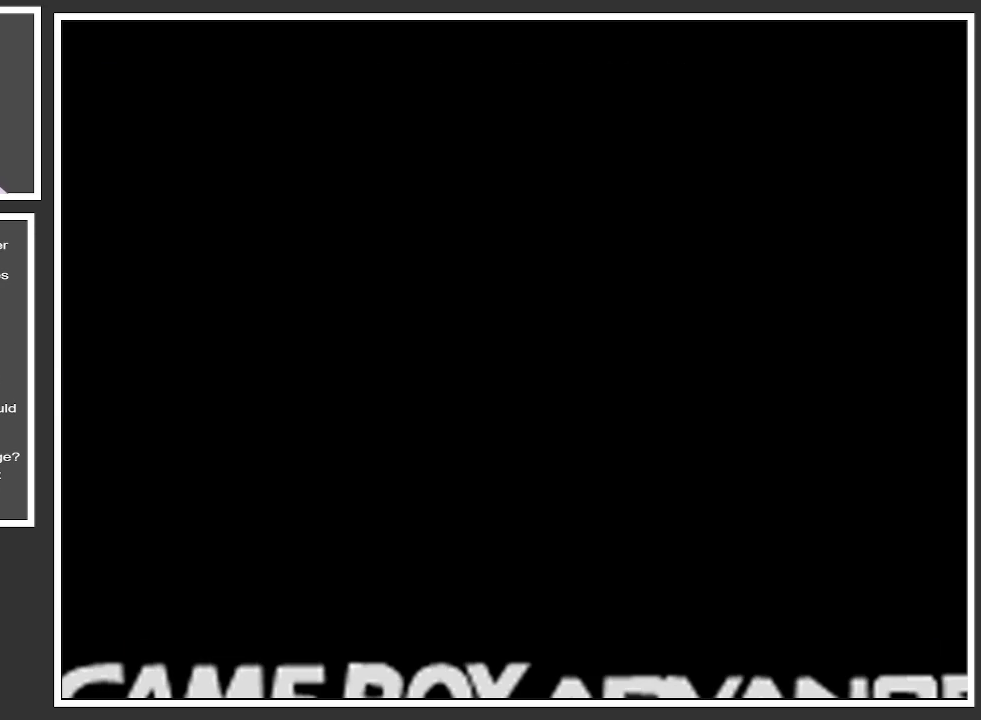
{"buttons": [], "left_stick": "center", "right_stick": "center", "events": [[50, "A", "up"]]}